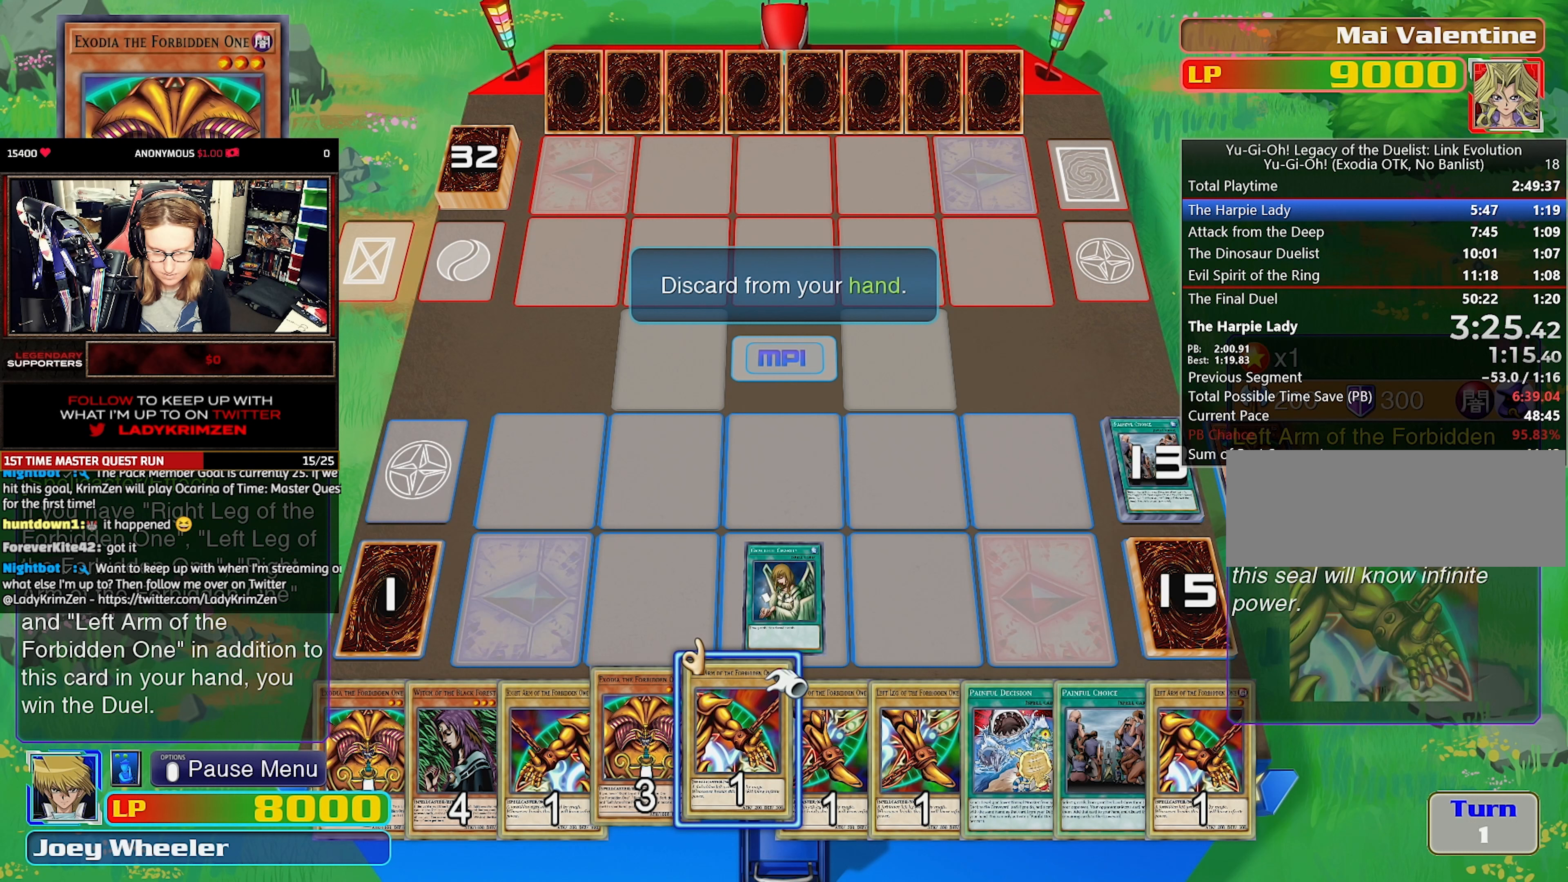
Gameplay with a controller (PlayStation layout); each line is a JSON object with the inputs held at the frame after it. "events" lists button and stick changes between this image and that frame as [ms after this image, input, new state], when the widget could be followed in between. Not read: L3 R3 left_stick right_stick.
{"buttons": [], "events": [[33, "DPAD_RIGHT", "up"], [383, "DPAD_RIGHT", "down"], [450, "DPAD_RIGHT", "up"]]}
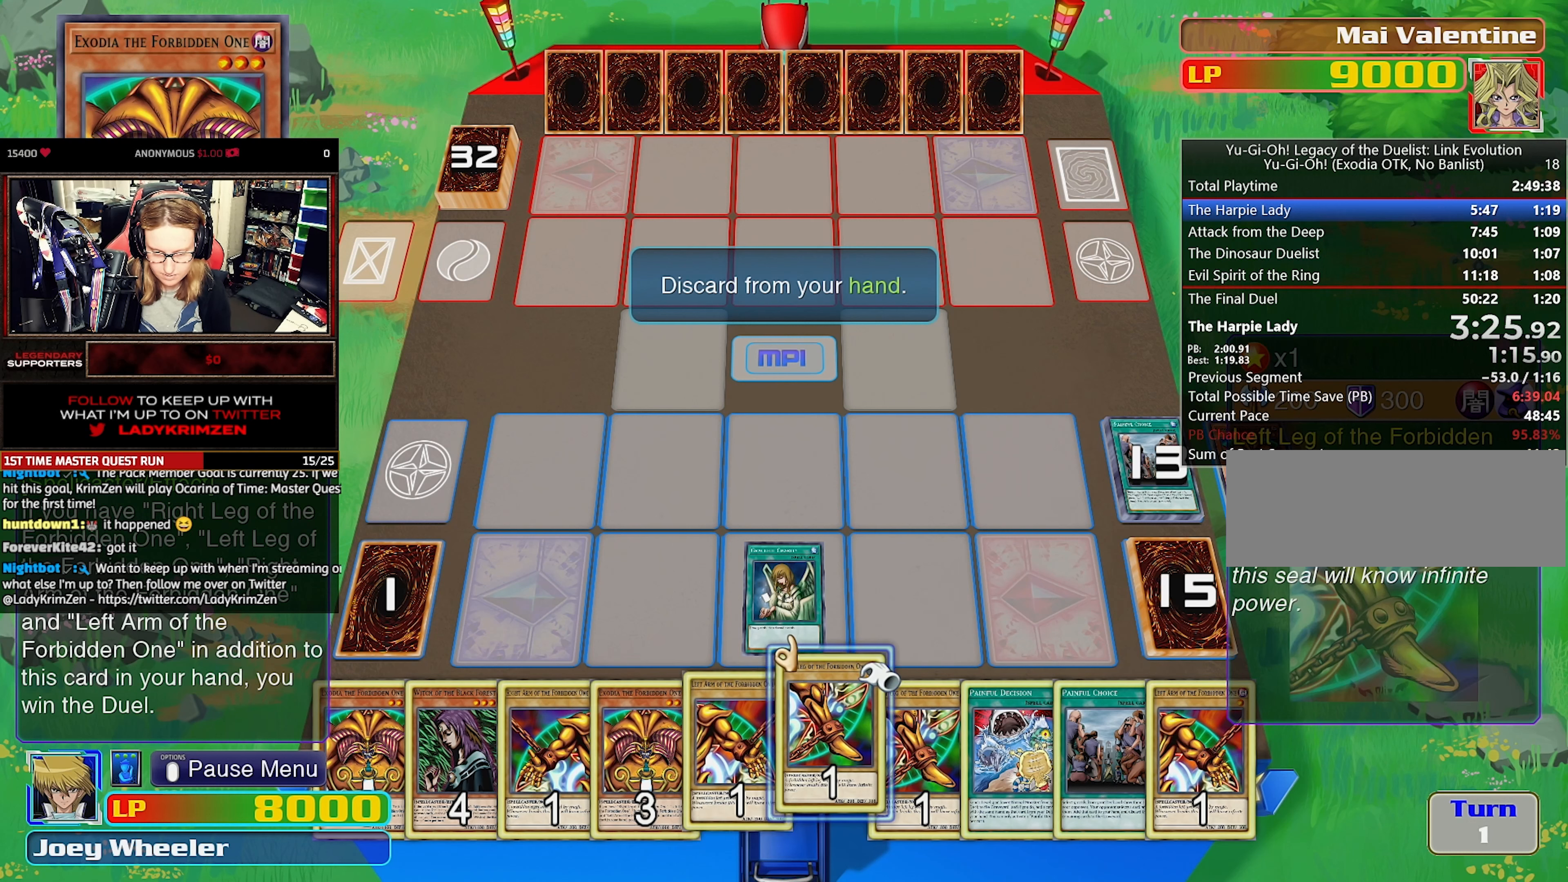
{"buttons": [], "events": [[50, "DPAD_RIGHT", "down"], [183, "DPAD_RIGHT", "up"], [233, "CROSS", "down"], [317, "CROSS", "up"]]}
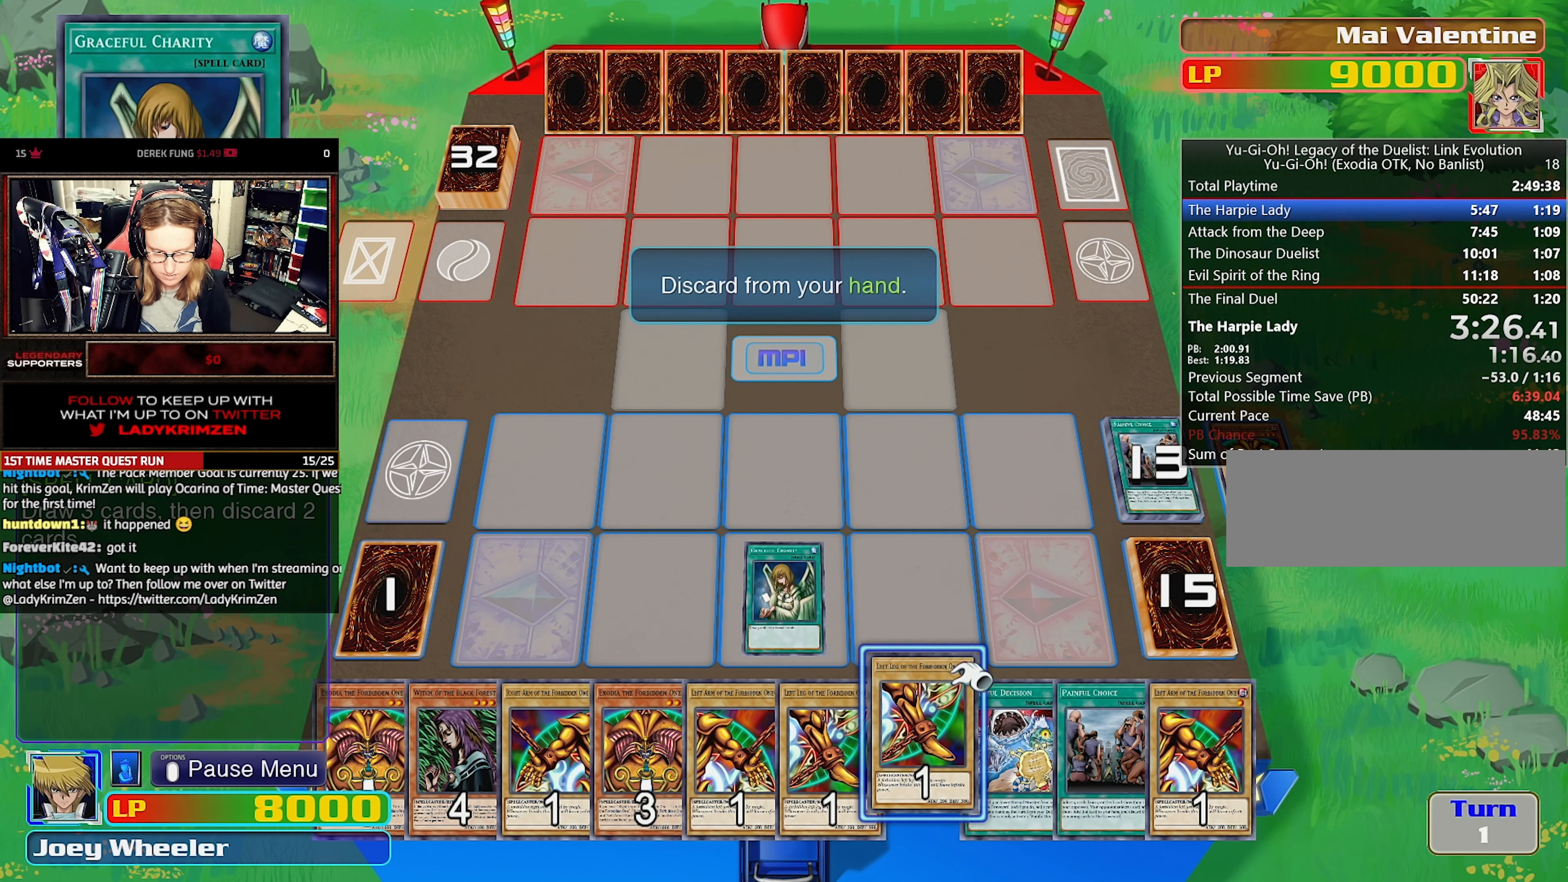
{"buttons": [], "events": []}
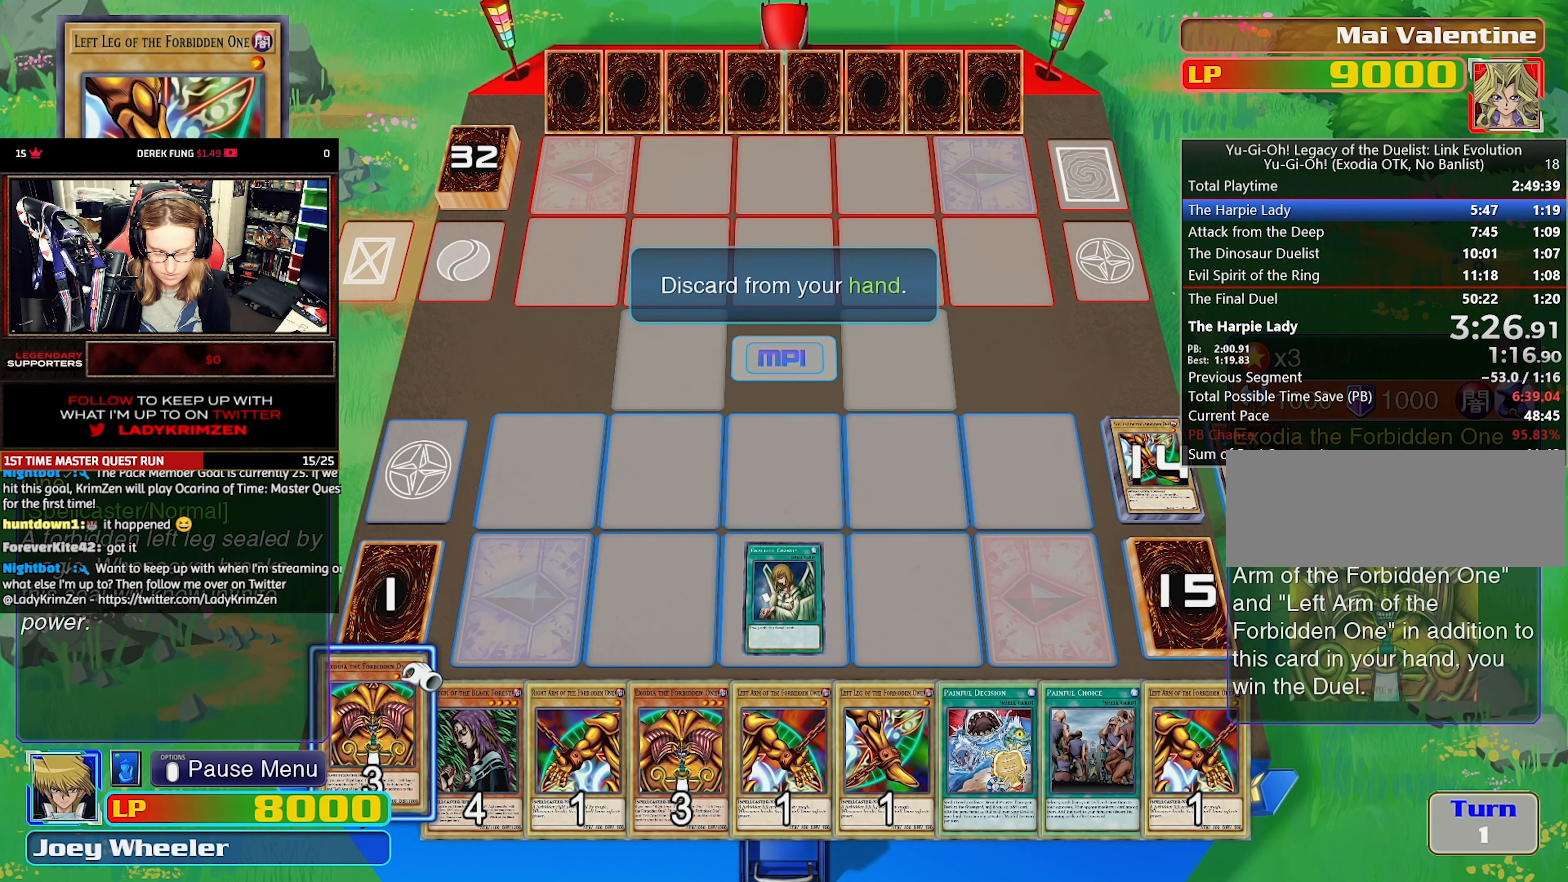
{"buttons": [], "events": [[83, "DPAD_RIGHT", "down"], [183, "DPAD_RIGHT", "up"], [233, "CROSS", "down"], [317, "CROSS", "up"], [350, "DPAD_RIGHT", "down"], [433, "DPAD_RIGHT", "up"]]}
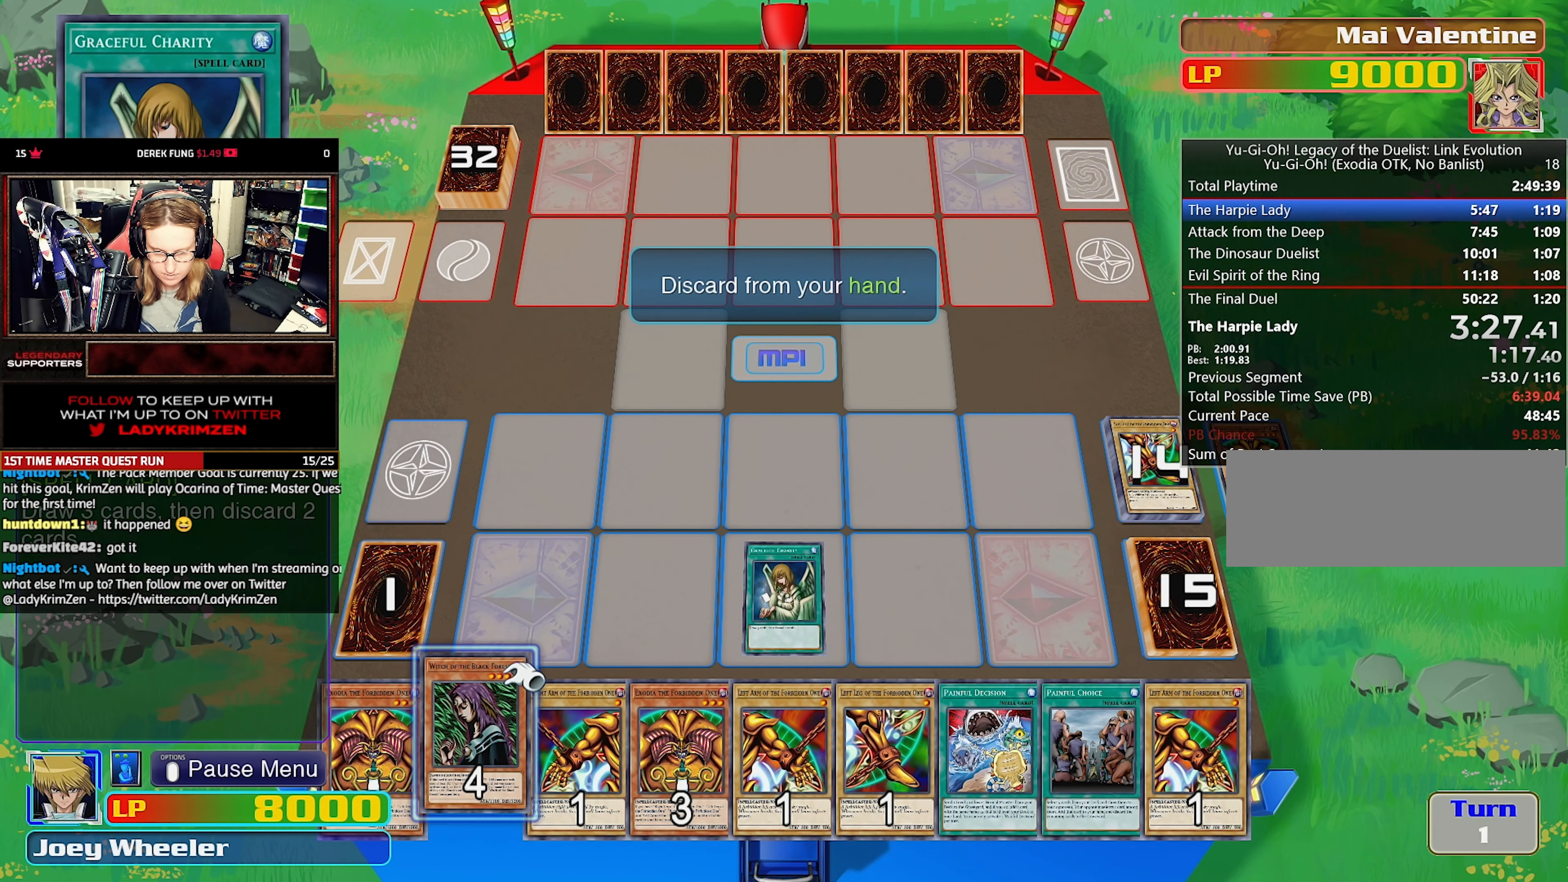
{"buttons": ["DPAD_RIGHT"], "events": [[17, "DPAD_RIGHT", "down"], [100, "DPAD_RIGHT", "up"], [267, "DPAD_RIGHT", "down"], [350, "DPAD_RIGHT", "up"], [433, "DPAD_RIGHT", "down"]]}
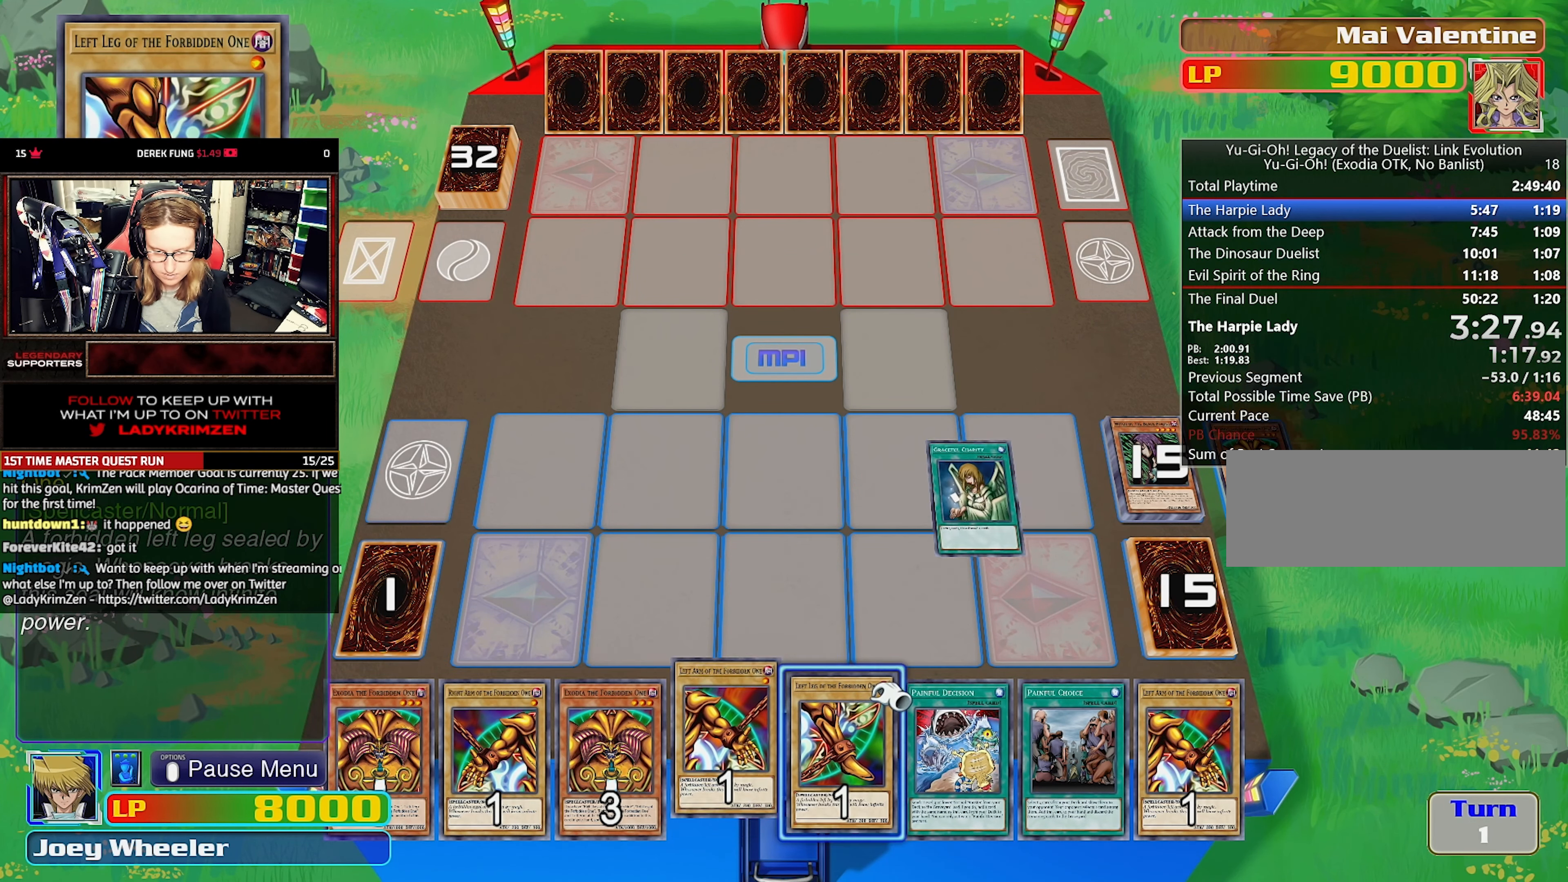
{"buttons": [], "events": [[33, "DPAD_RIGHT", "up"], [100, "DPAD_RIGHT", "down"], [183, "DPAD_RIGHT", "up"]]}
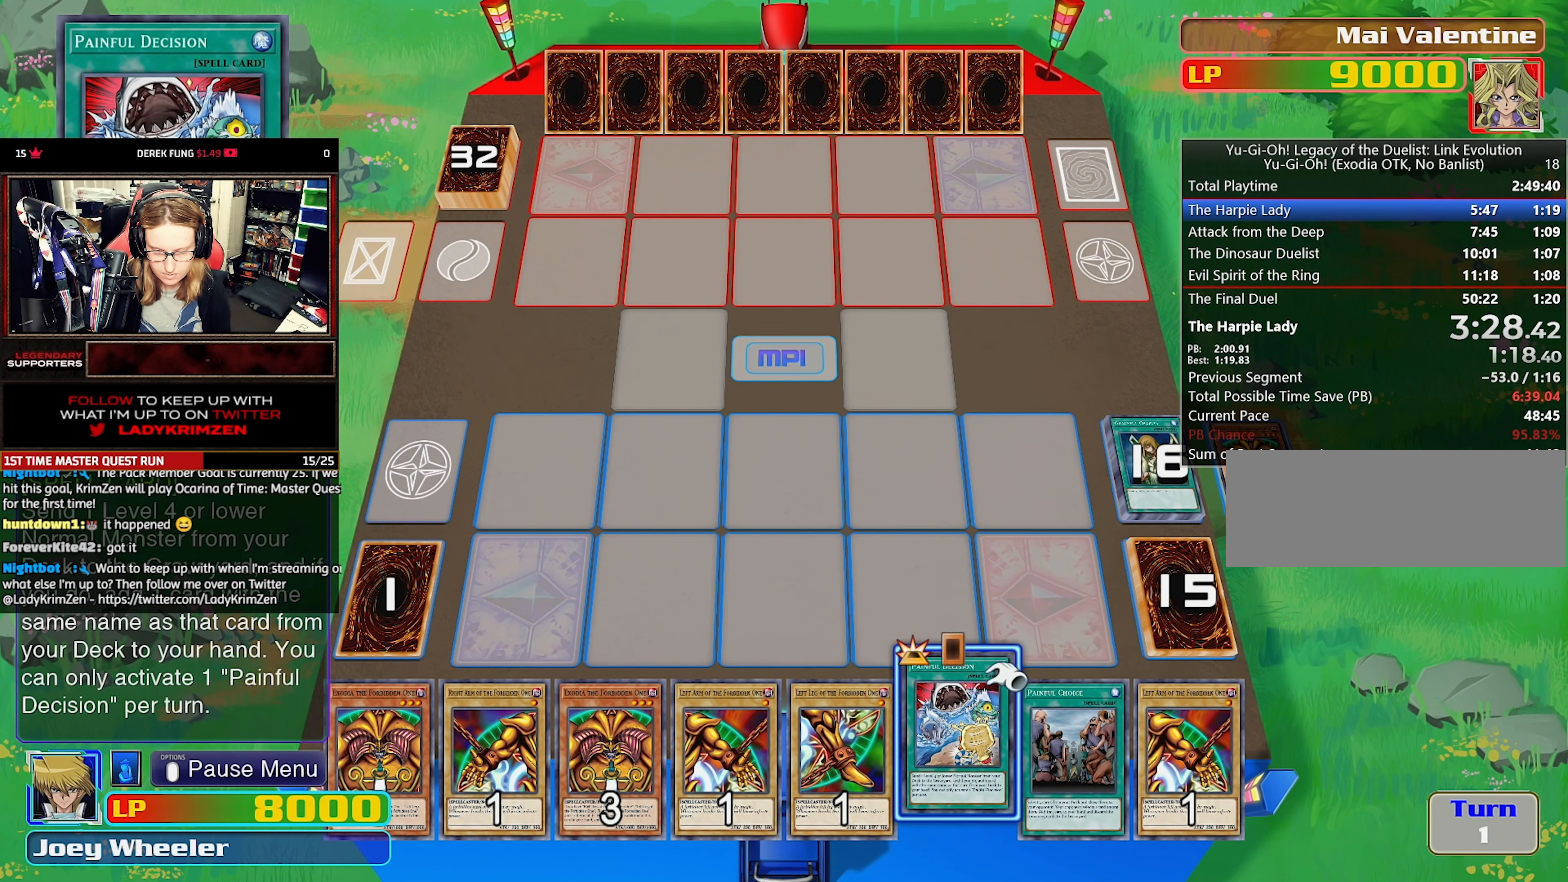
{"buttons": ["CROSS"], "events": [[233, "CROSS", "down"], [300, "CROSS", "up"], [350, "CROSS", "down"], [433, "CROSS", "up"], [500, "CROSS", "down"]]}
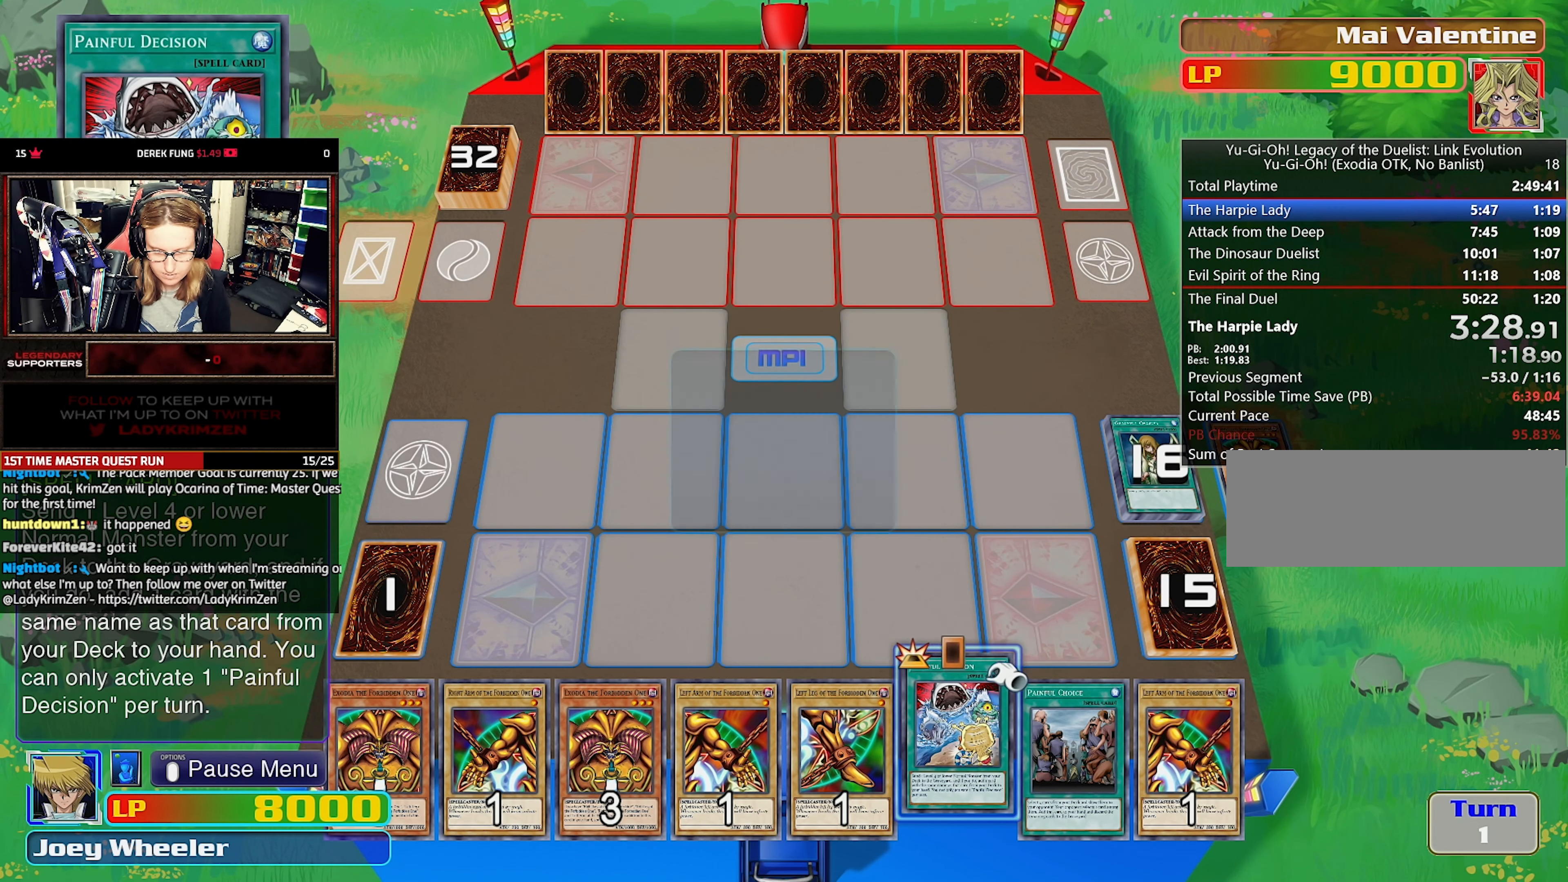
{"buttons": ["CROSS"], "events": [[117, "CROSS", "up"], [167, "CROSS", "down"], [267, "CROSS", "up"], [317, "CROSS", "down"]]}
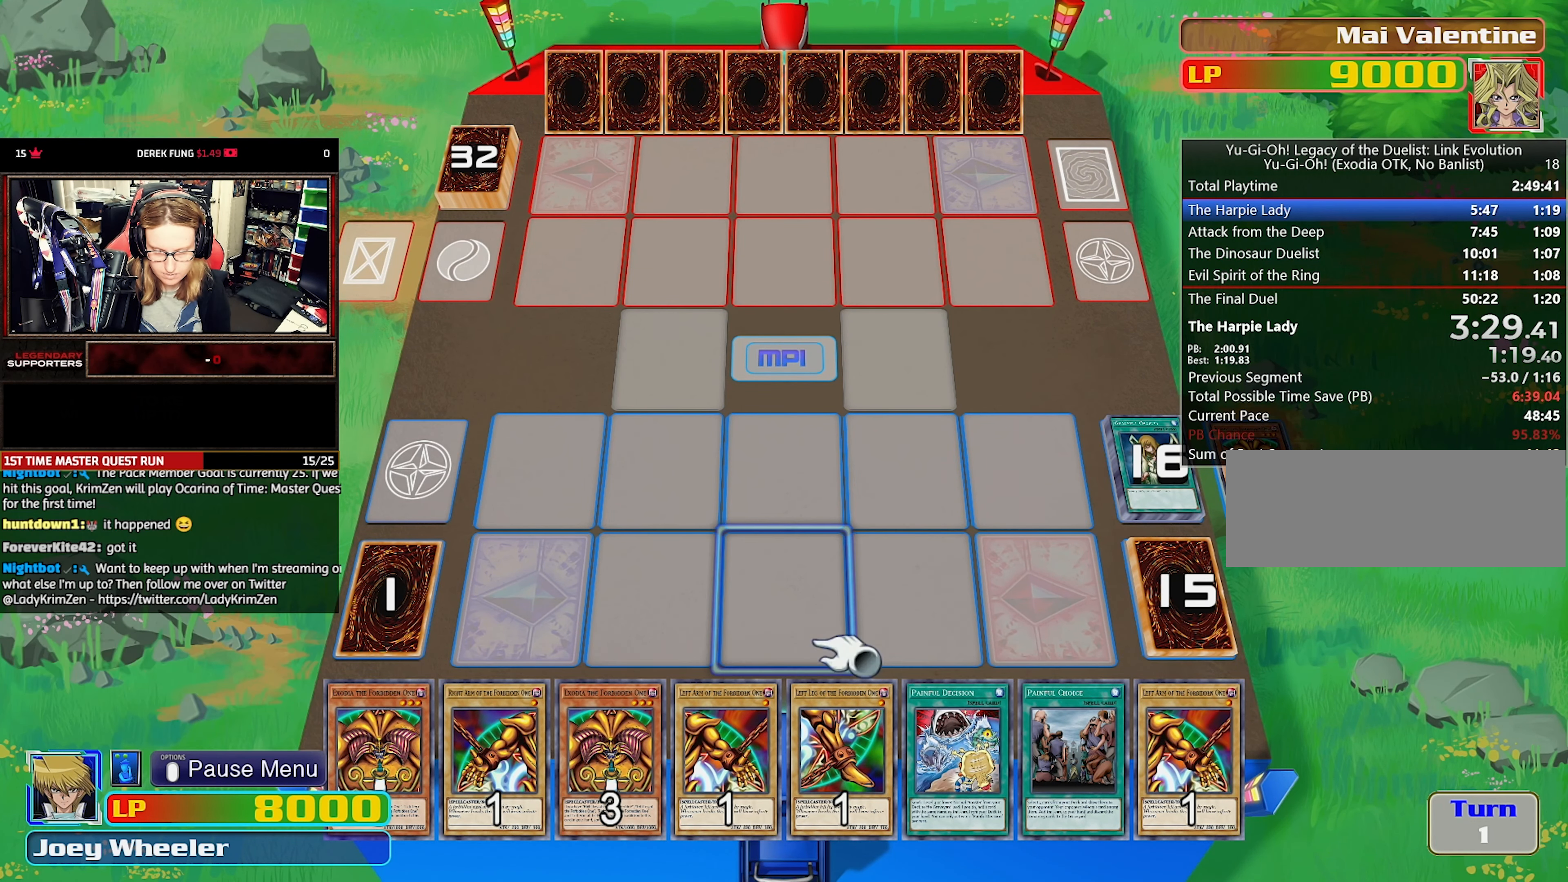
{"buttons": [], "events": [[67, "CROSS", "up"], [117, "CROSS", "down"], [233, "CROSS", "up"]]}
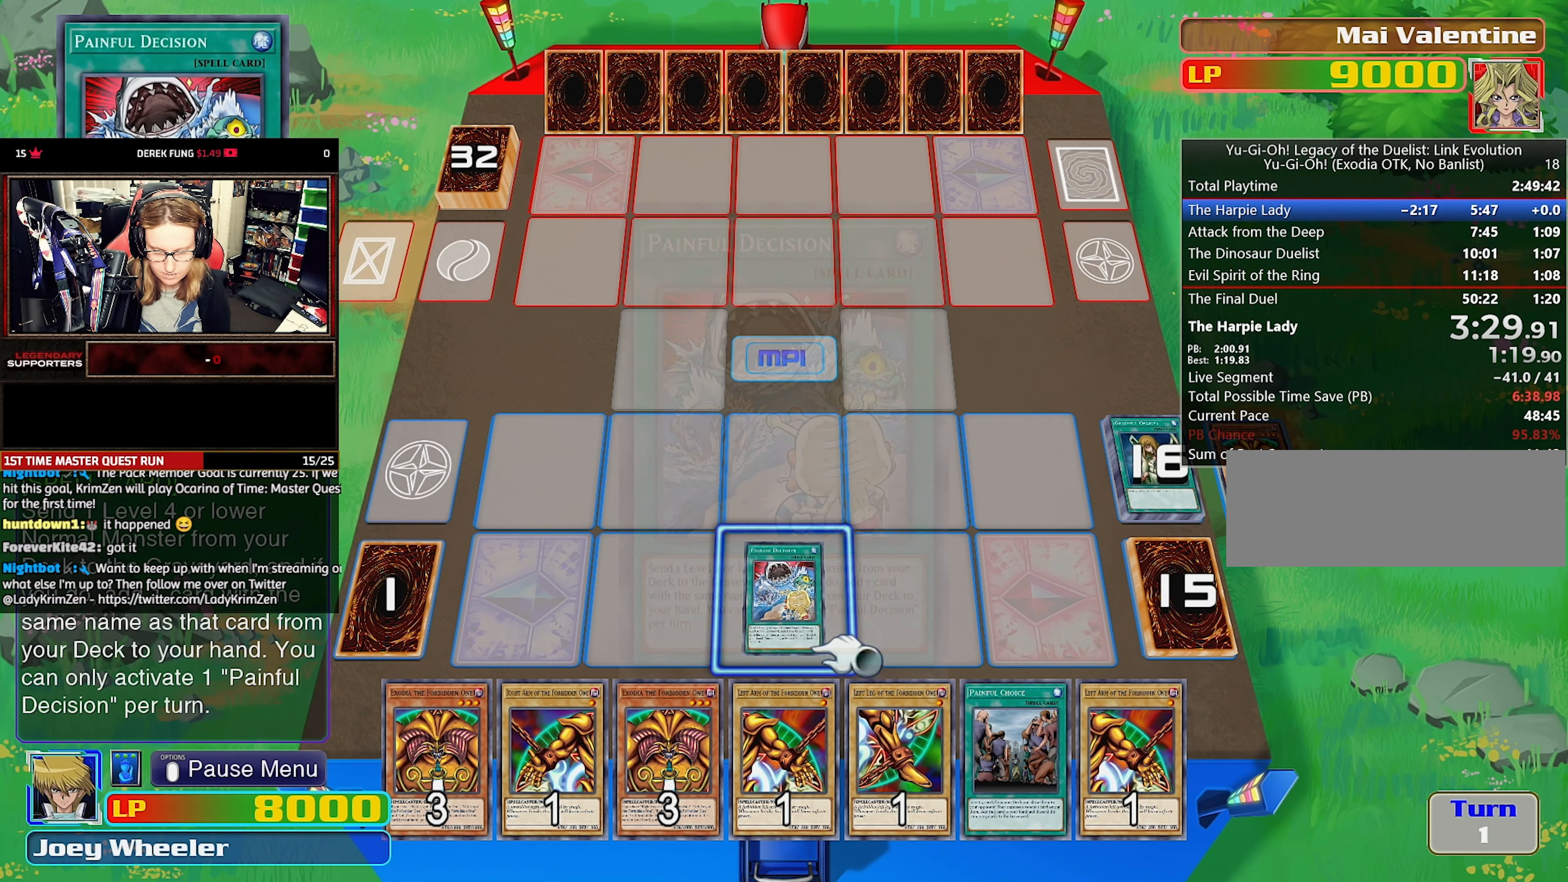
{"buttons": [], "events": []}